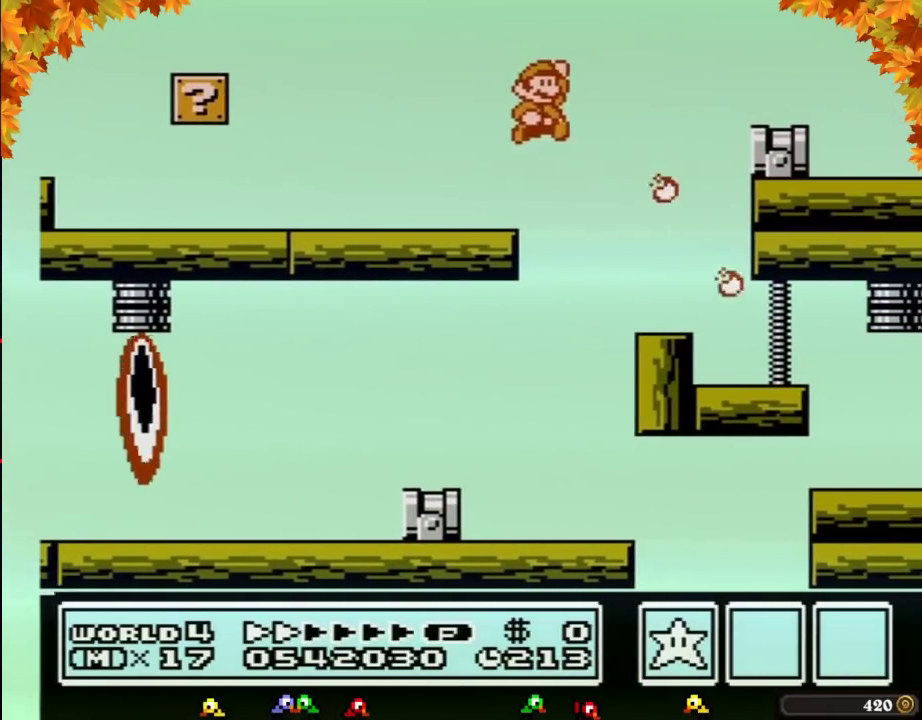
Gameplay with a controller (Nintendo layout); each line is a JSON object with the inputs held at the frame after it. "events" lists button and stick changes between this image and that frame as [ms after this image, input, new state], when the widget could be followed in between. Not read: L3 R3.
{"buttons": ["B", "DPAD_LEFT"], "events": [[33, "DPAD_RIGHT", "down"], [217, "A", "up"], [217, "DPAD_RIGHT", "up"], [317, "DPAD_LEFT", "down"]]}
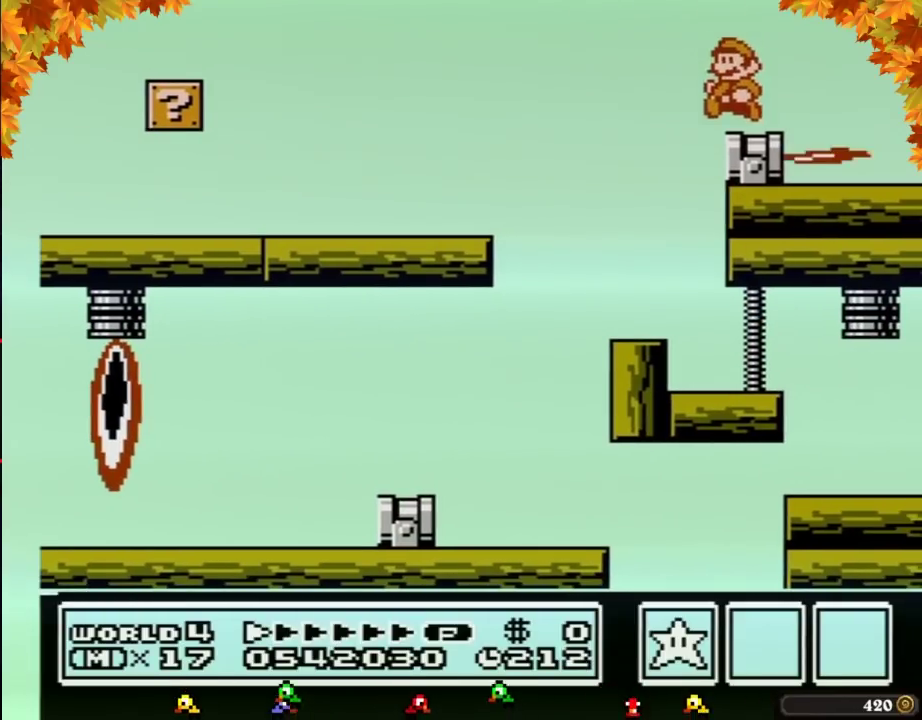
{"buttons": [], "events": [[167, "DPAD_LEFT", "up"], [183, "B", "up"], [250, "DPAD_RIGHT", "down"], [383, "DPAD_RIGHT", "up"]]}
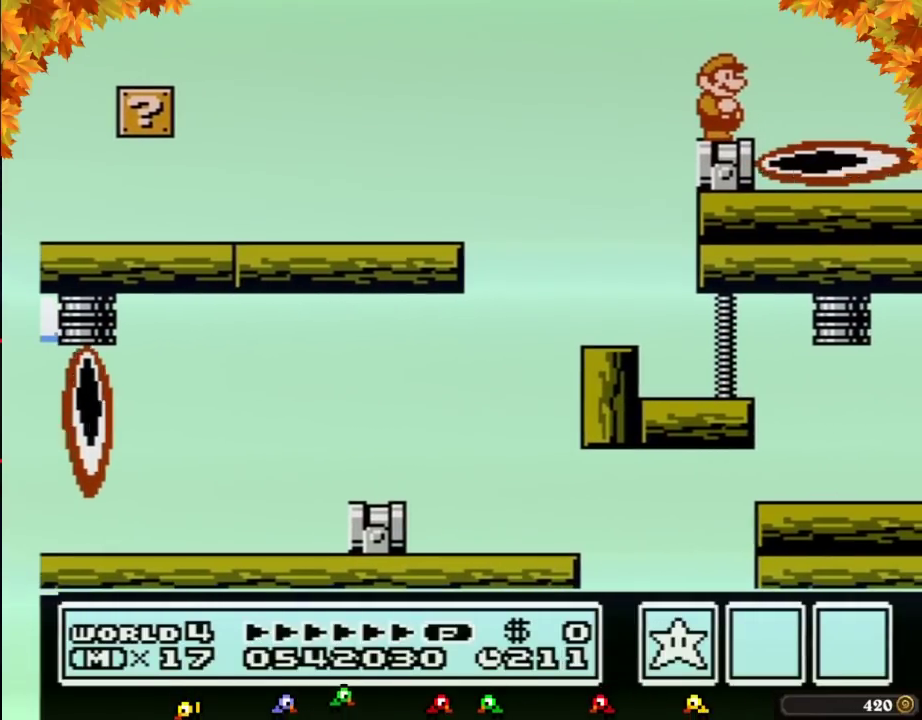
{"buttons": []}
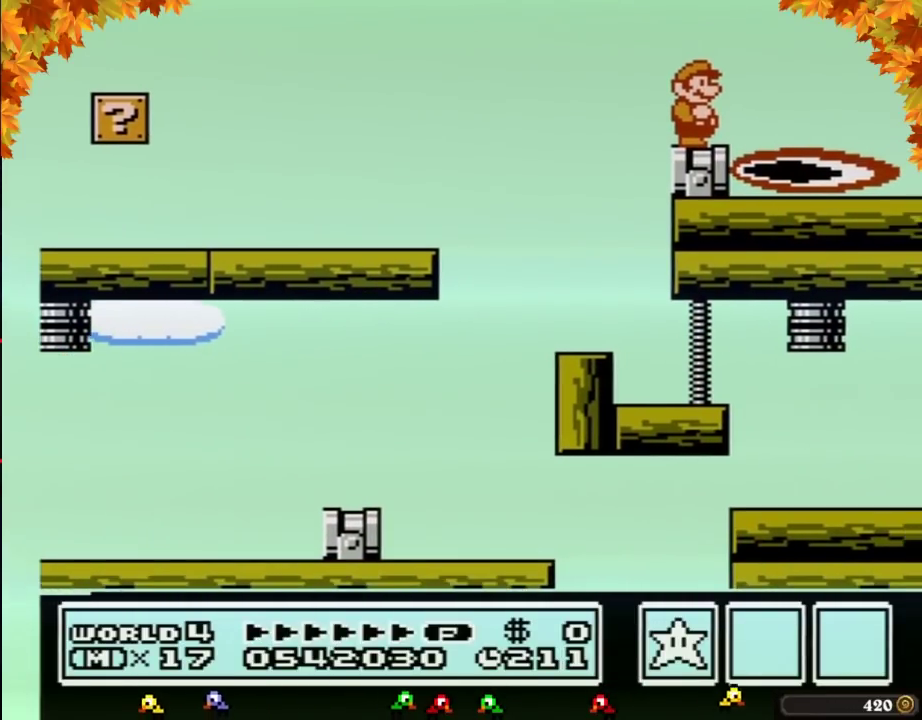
{"buttons": []}
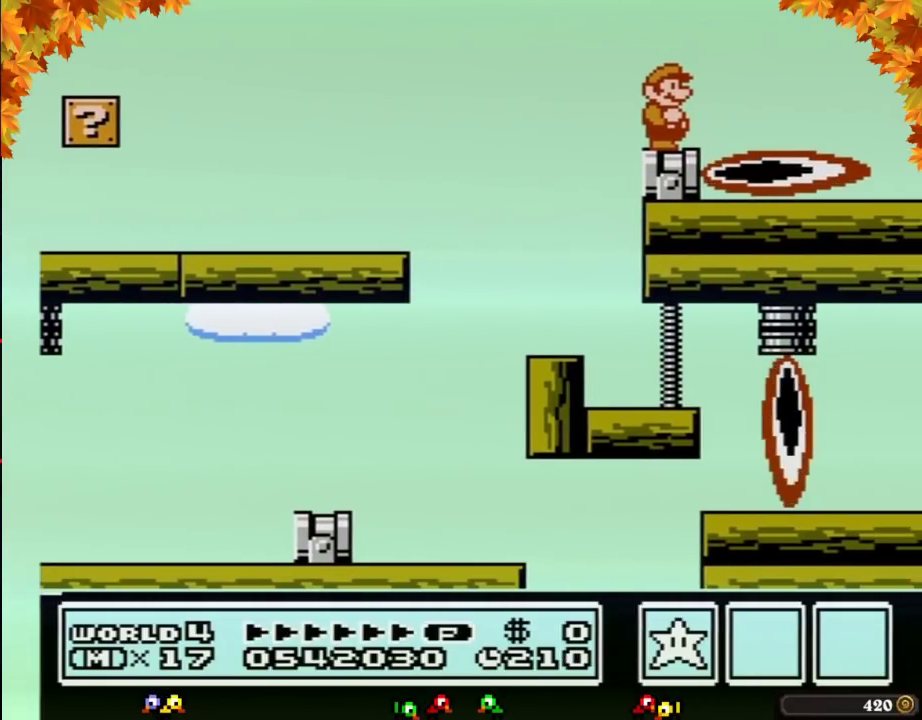
{"buttons": []}
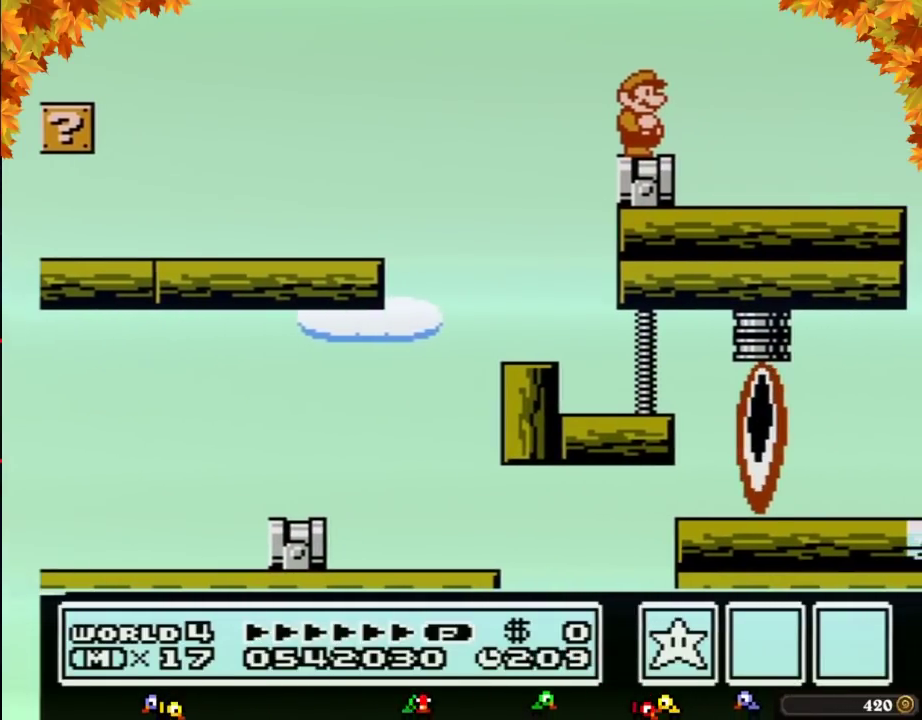
{"buttons": []}
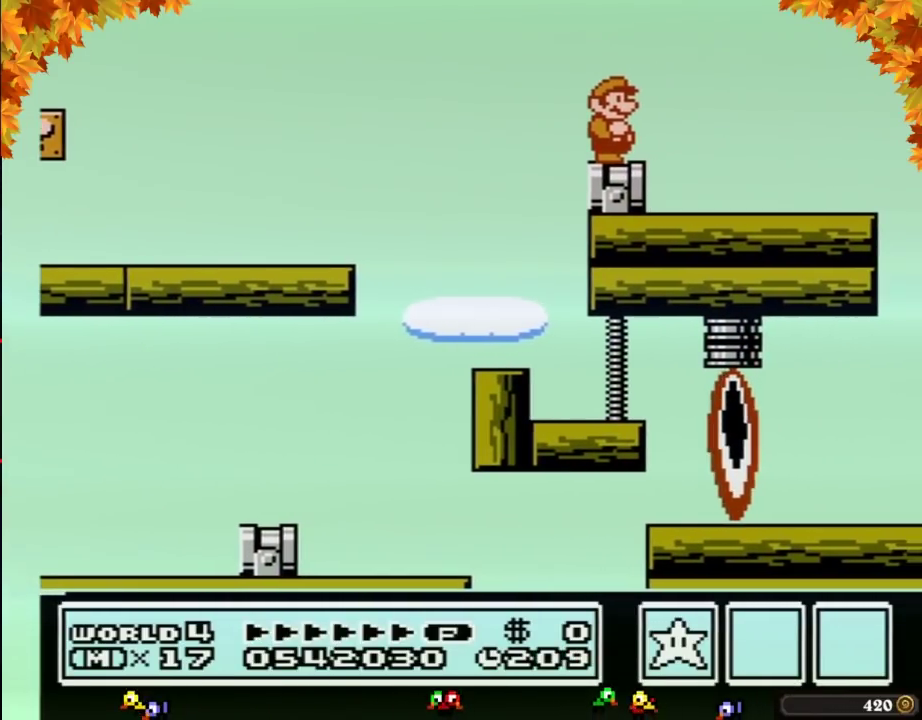
{"buttons": []}
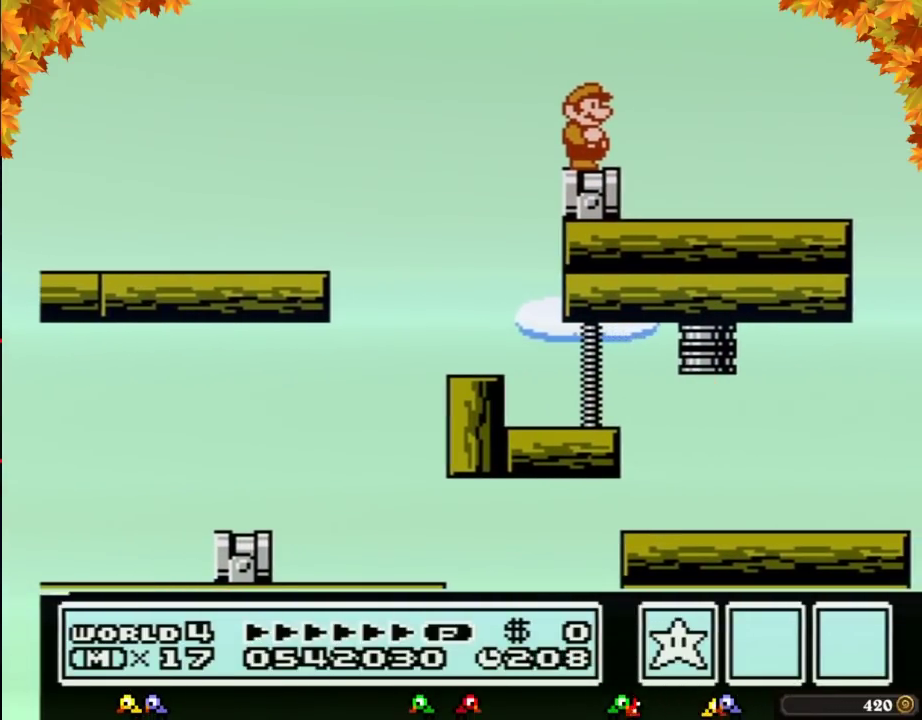
{"buttons": []}
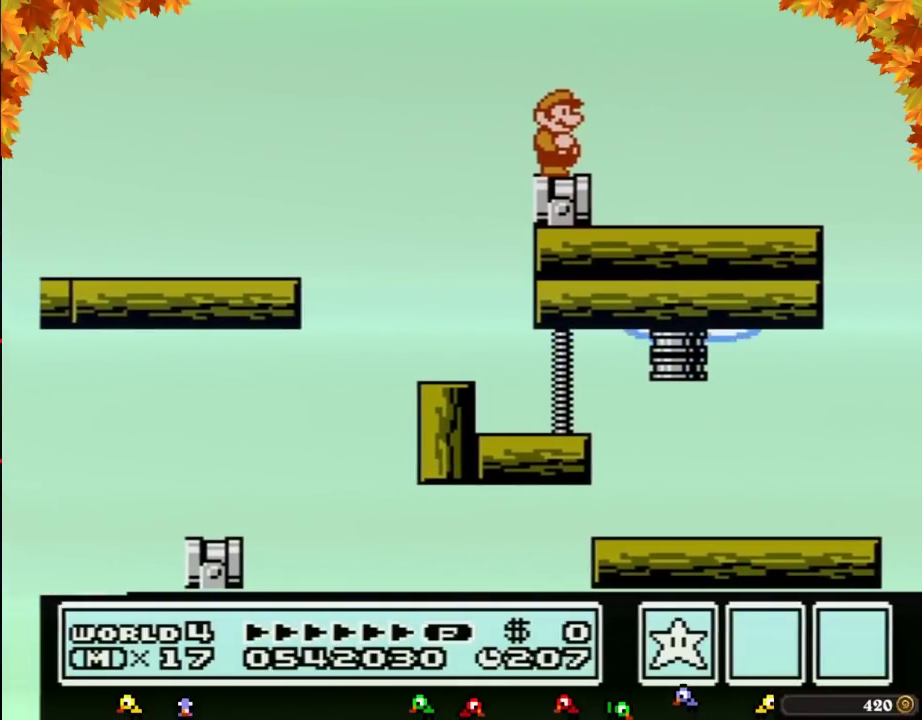
{"buttons": []}
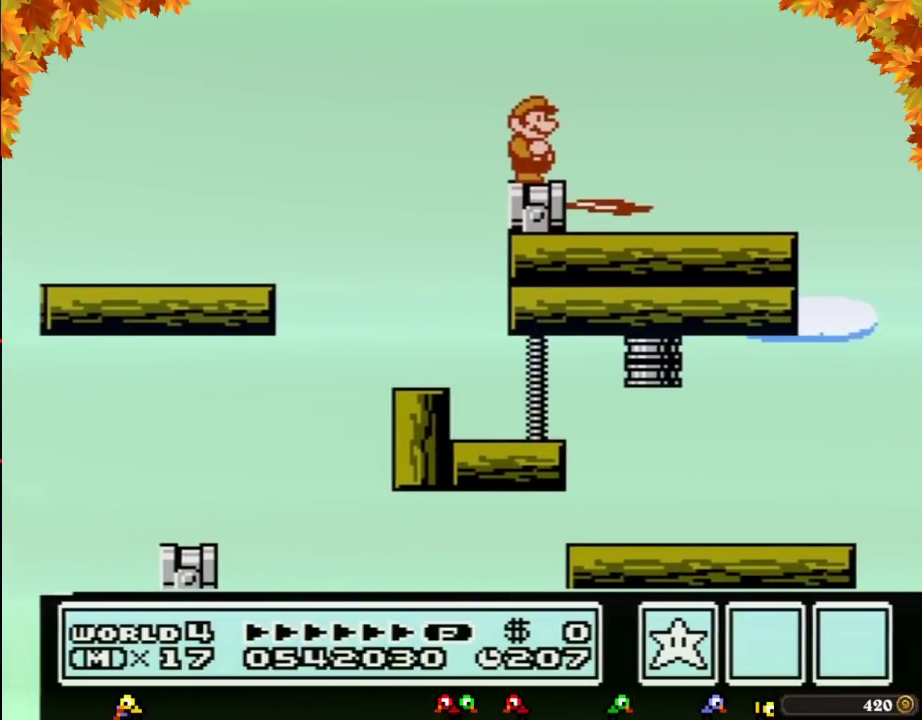
{"buttons": ["B"], "events": [[417, "B", "down"], [433, "B", "up"], [467, "B", "down"]]}
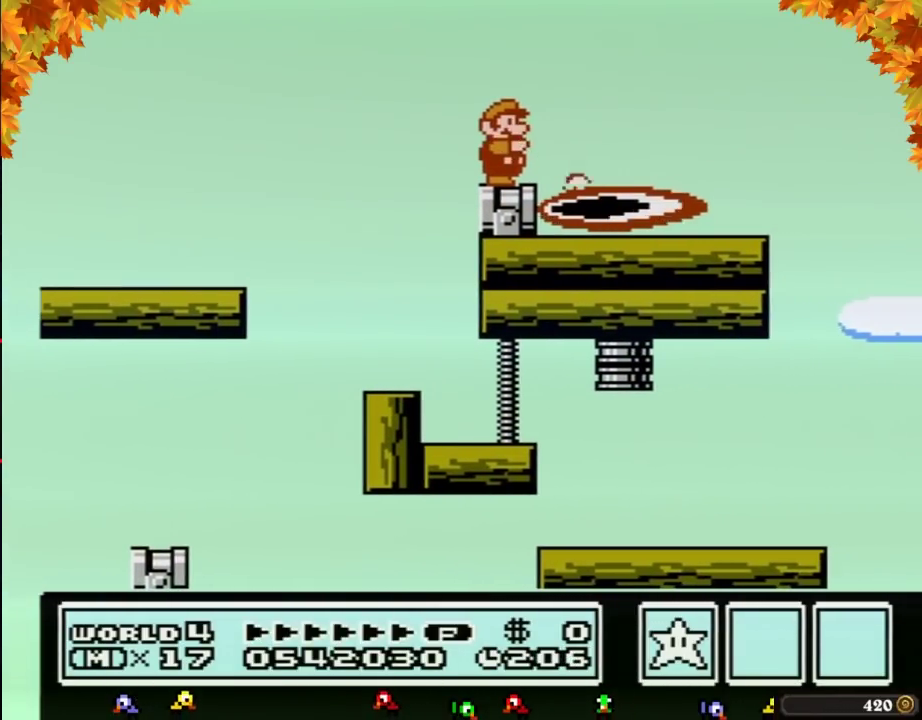
{"buttons": [], "events": [[67, "B", "up"]]}
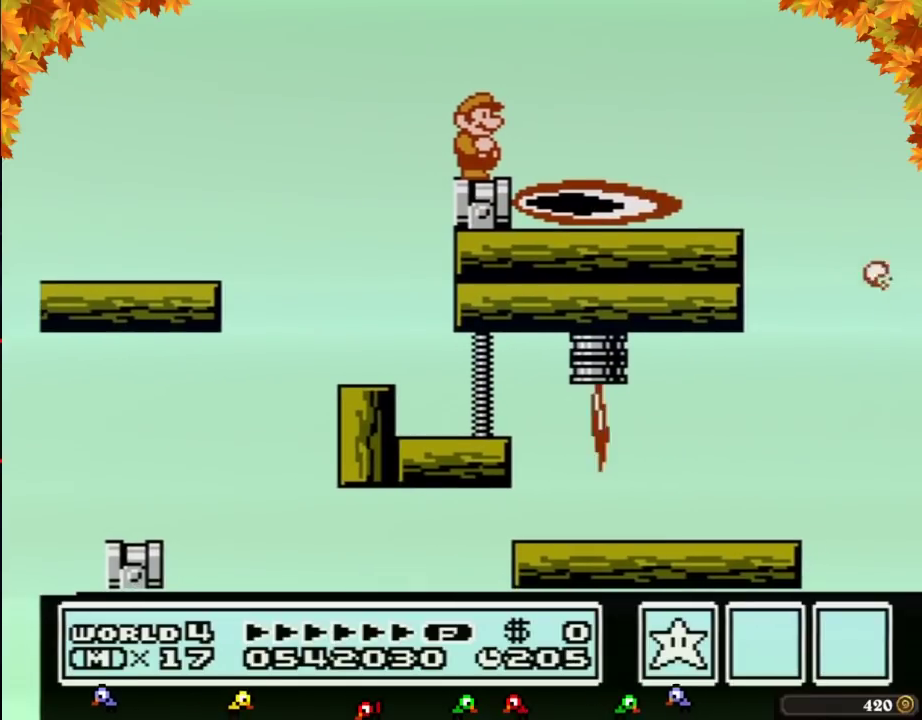
{"buttons": []}
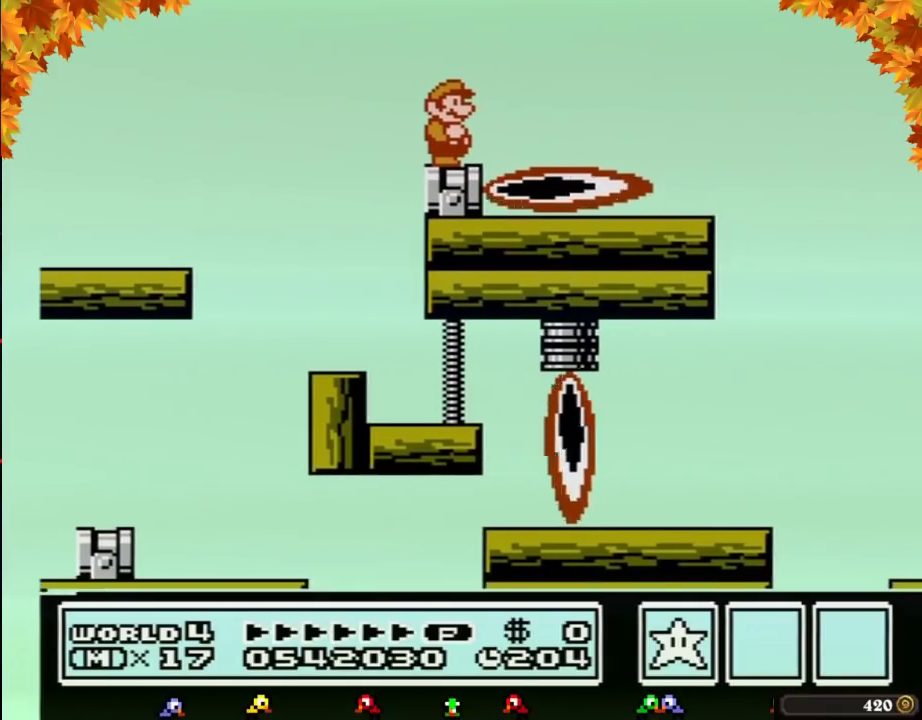
{"buttons": ["B"], "events": [[500, "B", "down"]]}
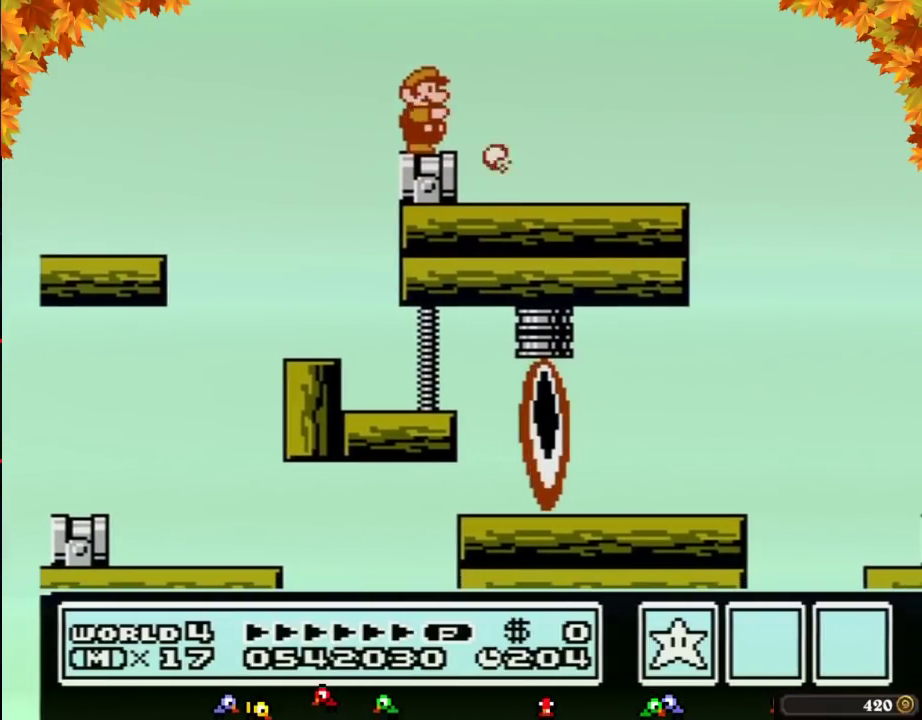
{"buttons": ["B", "DPAD_RIGHT"], "events": [[133, "DPAD_RIGHT", "down"], [250, "A", "down"], [350, "A", "up"]]}
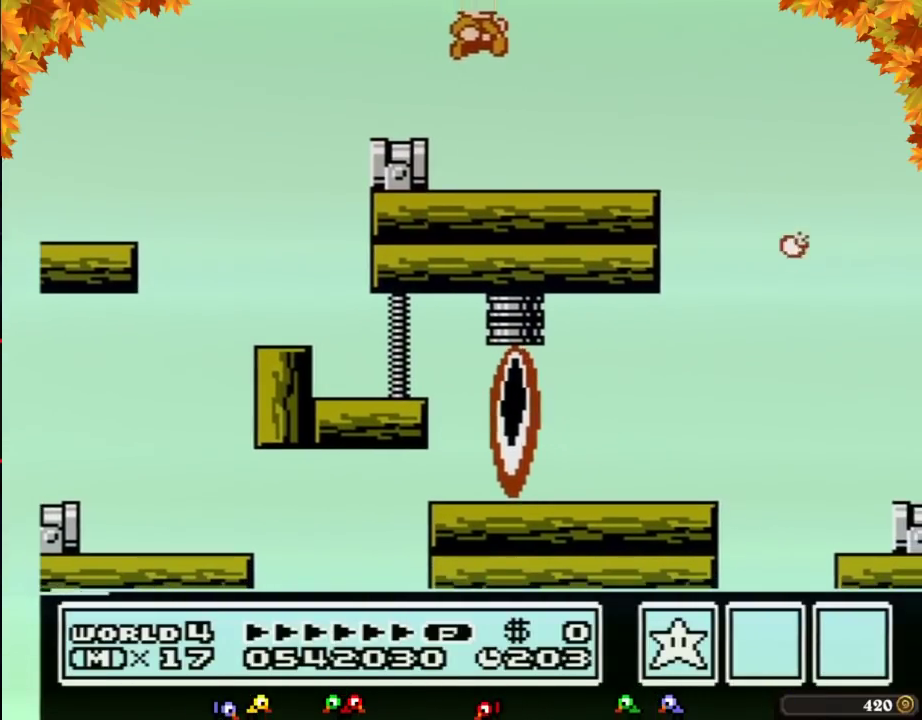
{"buttons": ["B", "DPAD_LEFT"], "events": [[217, "DPAD_RIGHT", "up"], [317, "DPAD_LEFT", "down"]]}
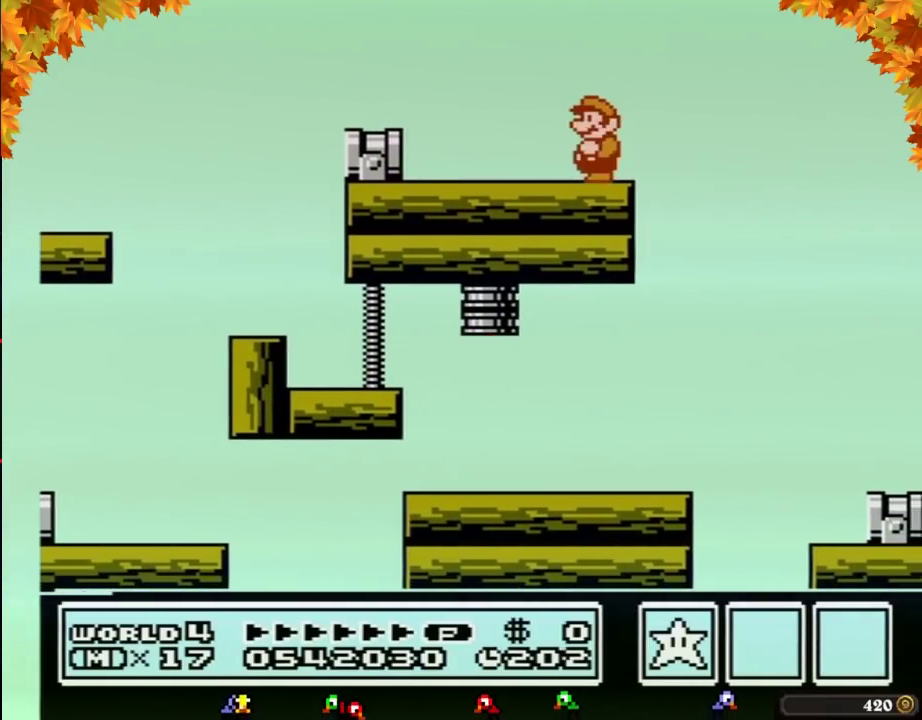
{"buttons": ["B"], "events": [[67, "DPAD_LEFT", "up"], [133, "DPAD_RIGHT", "down"], [283, "DPAD_RIGHT", "up"], [317, "B", "up"], [500, "B", "down"]]}
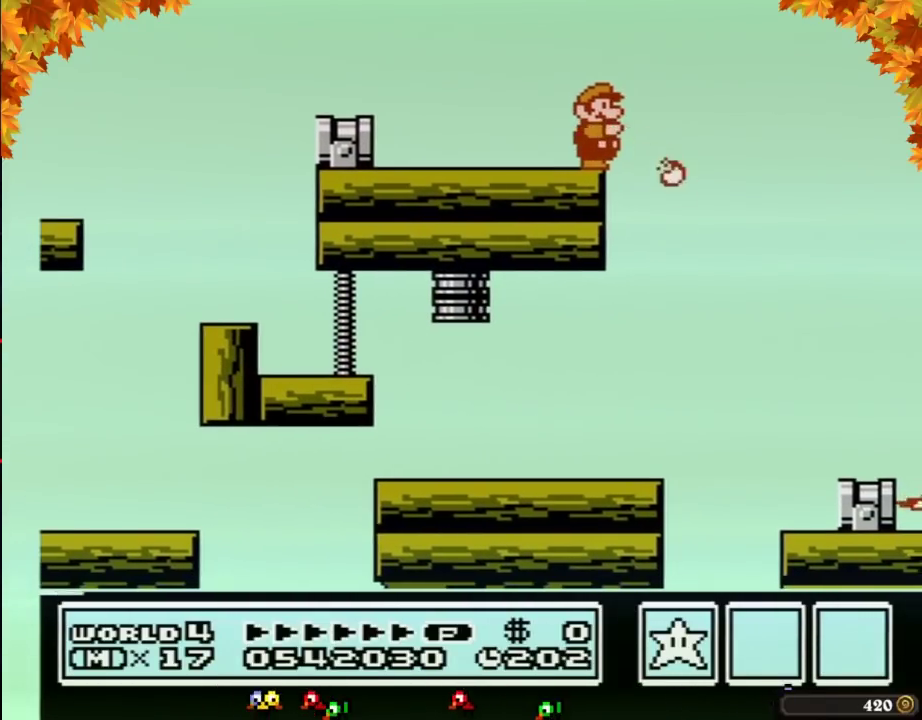
{"buttons": ["B"], "events": [[167, "DPAD_DOWN", "down"], [283, "DPAD_DOWN", "up"], [383, "DPAD_DOWN", "down"], [500, "DPAD_DOWN", "up"]]}
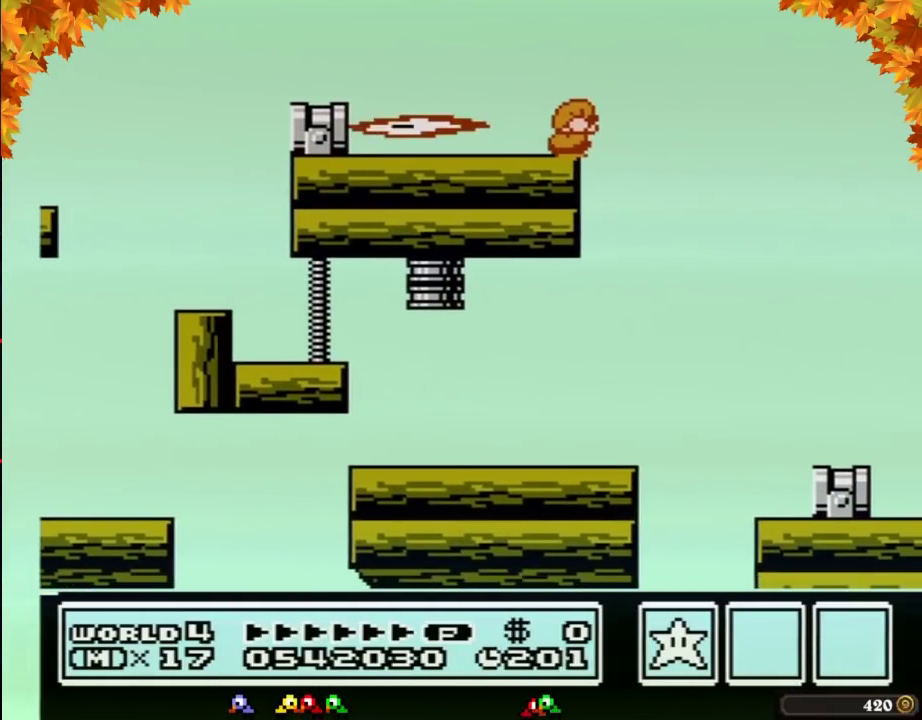
{"buttons": ["B"], "events": [[100, "DPAD_DOWN", "down"], [183, "DPAD_DOWN", "up"]]}
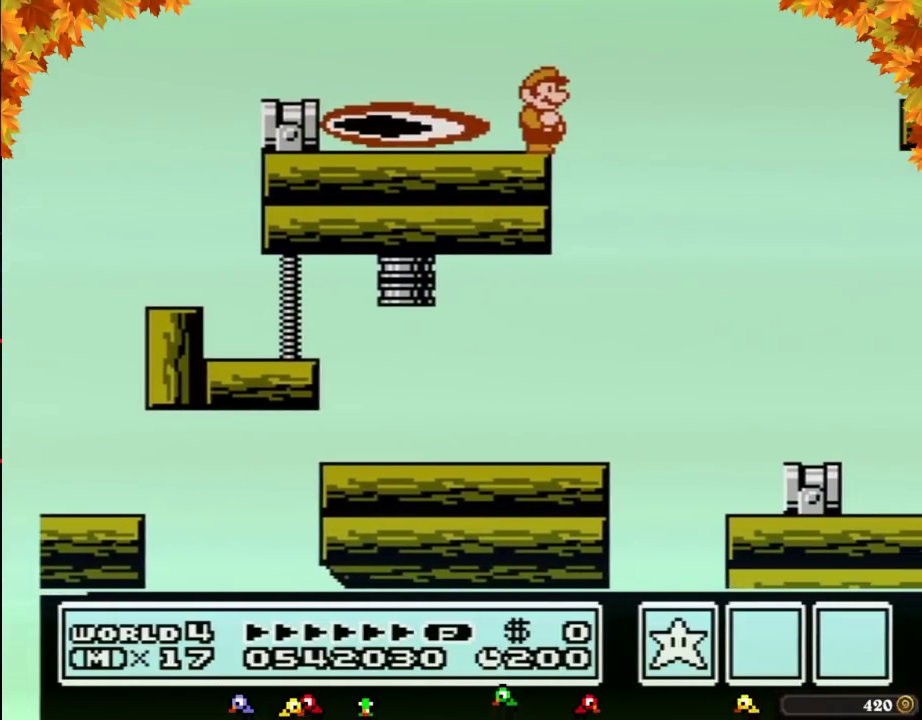
{"buttons": ["B"]}
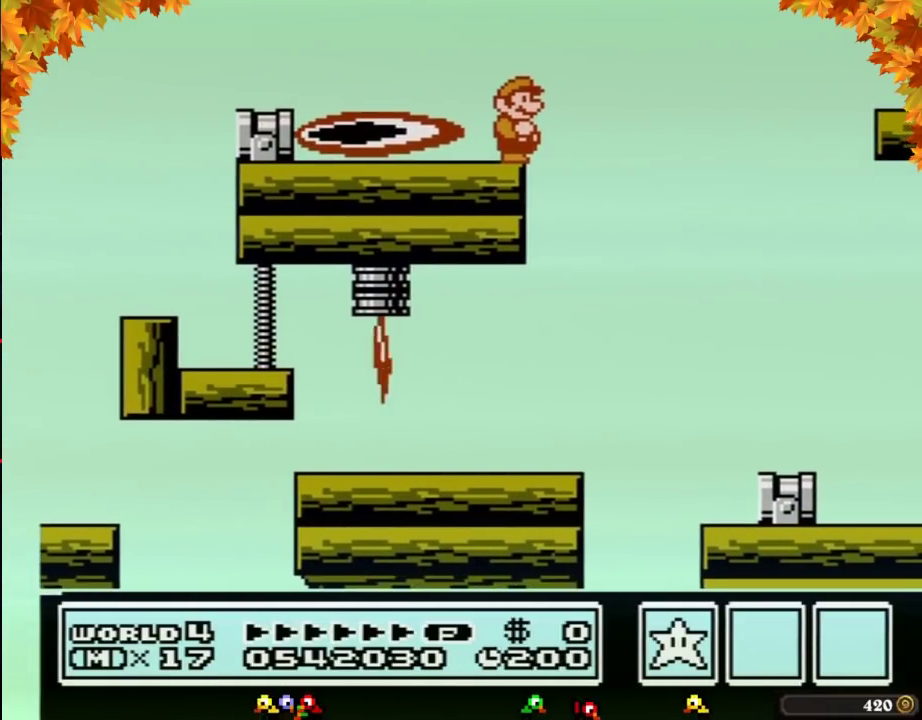
{"buttons": ["B"]}
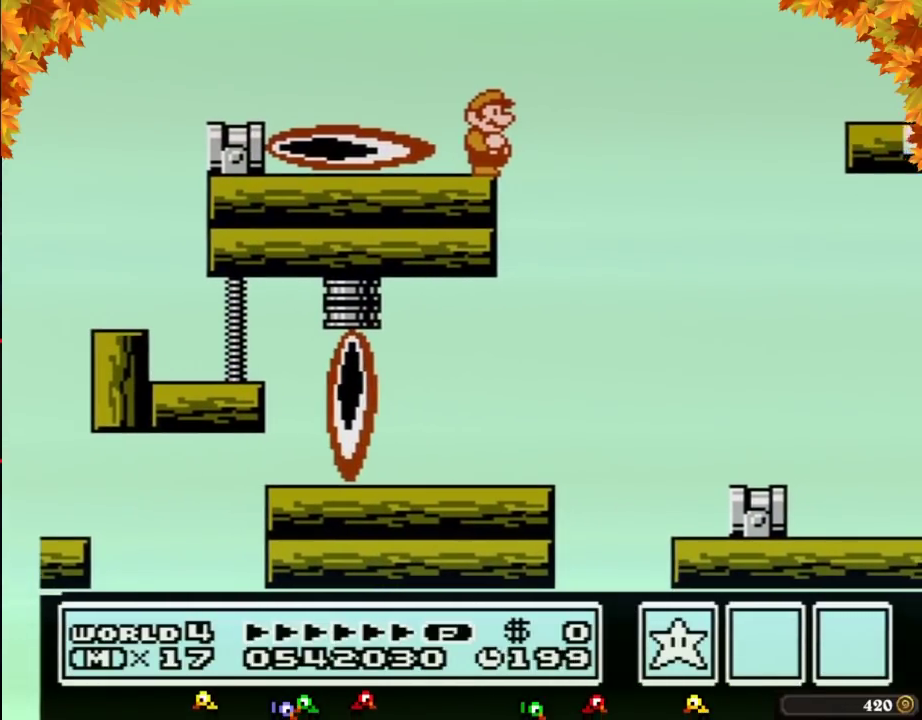
{"buttons": ["A", "B"], "events": [[500, "A", "down"]]}
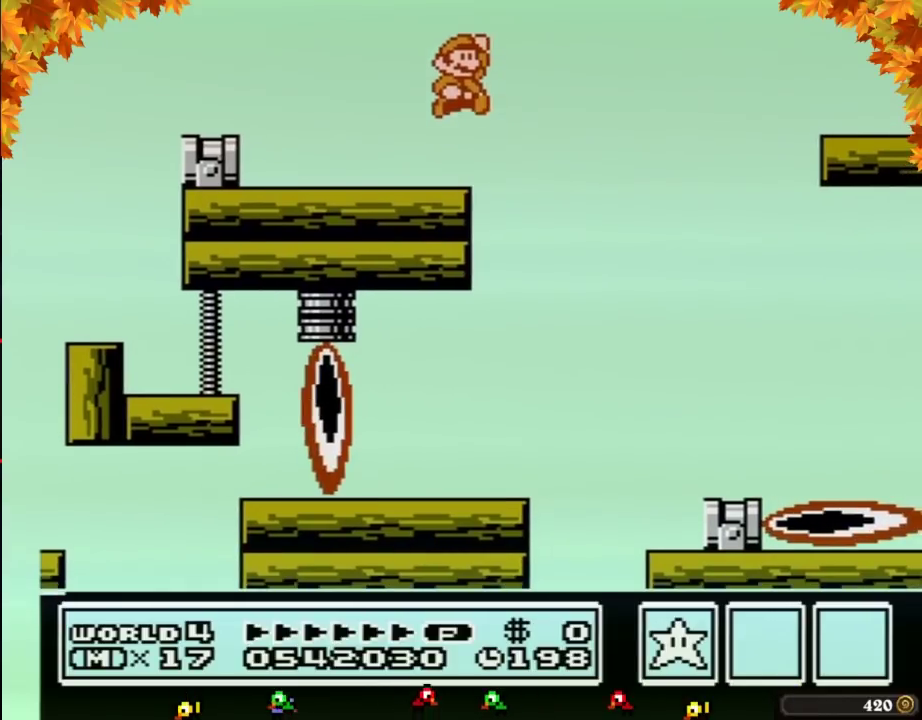
{"buttons": ["B", "DPAD_RIGHT"], "events": [[150, "DPAD_LEFT", "down"], [183, "A", "up"], [217, "B", "up"], [350, "B", "down"], [383, "B", "up"], [383, "DPAD_LEFT", "up"], [467, "B", "down"], [500, "DPAD_RIGHT", "down"]]}
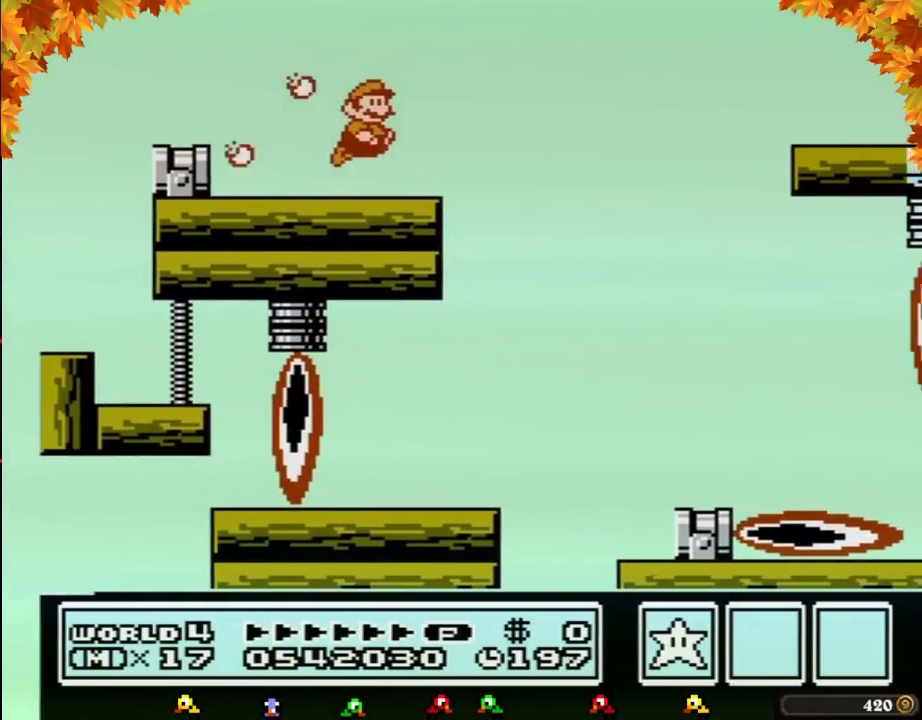
{"buttons": ["A", "B", "DPAD_RIGHT"], "events": [[467, "A", "down"]]}
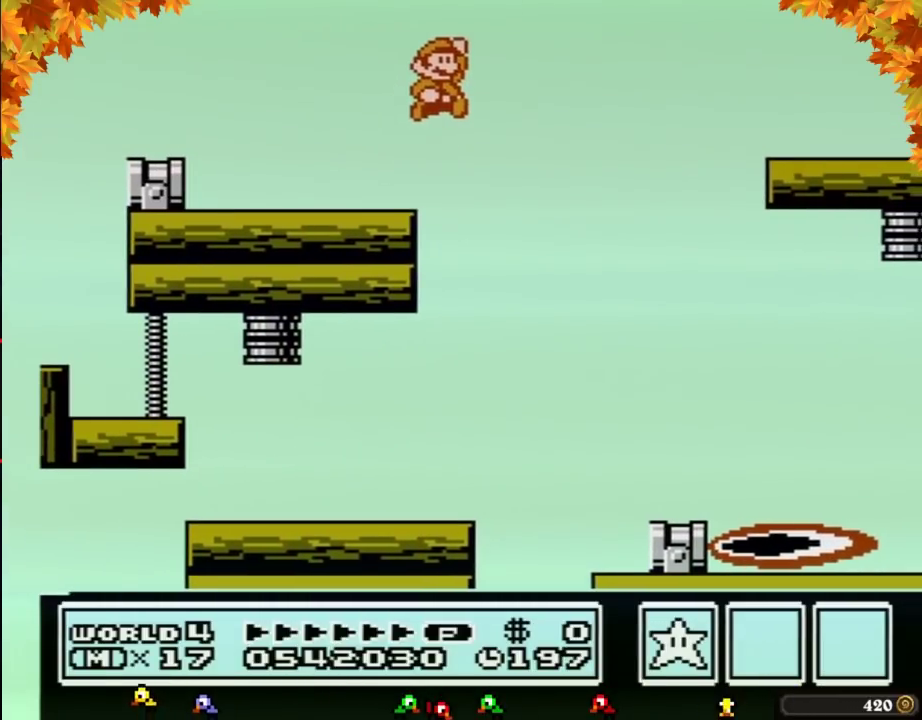
{"buttons": ["A", "B", "DPAD_RIGHT"]}
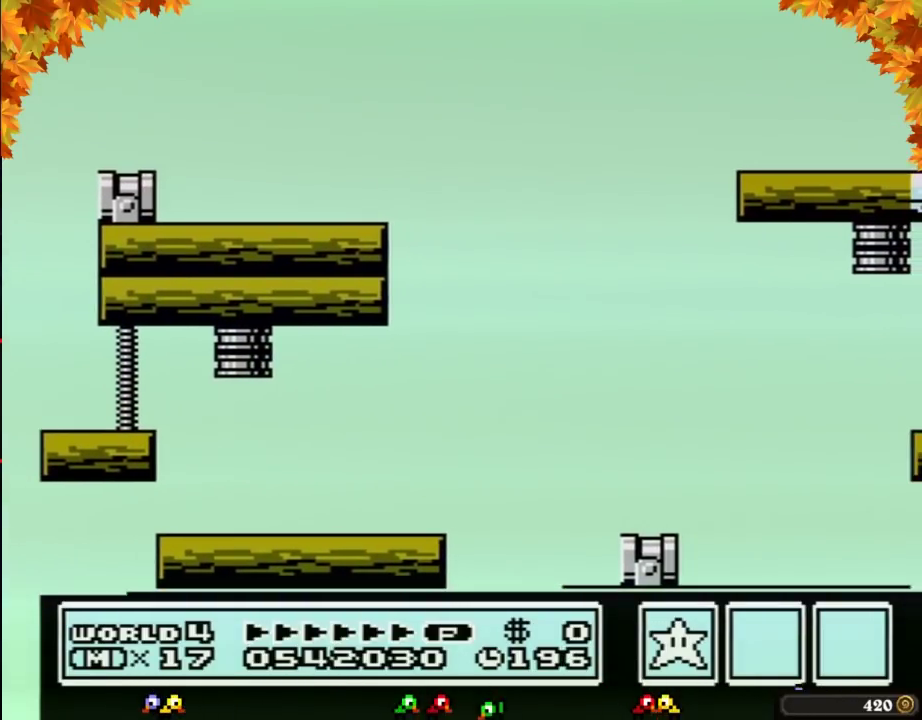
{"buttons": [], "events": [[217, "A", "up"], [250, "B", "up"], [400, "DPAD_RIGHT", "up"]]}